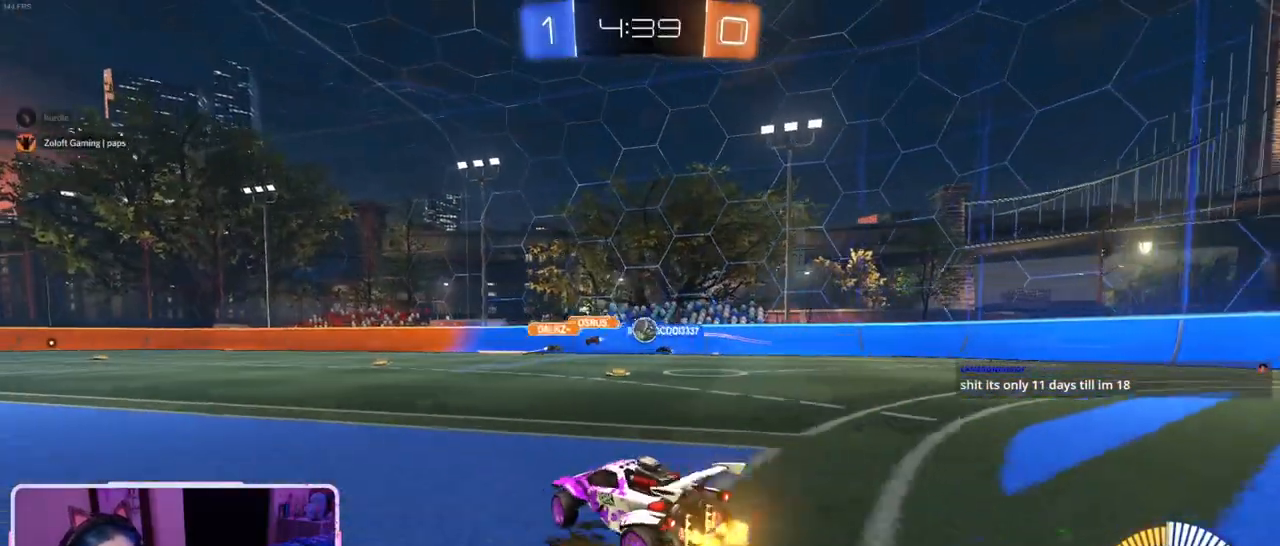
Gameplay with a controller (PlayStation layout); each line is a JSON object with the inputs held at the frame after it. "events" lists button and stick changes between this image and that frame as [ms after this image, input, new state], when the widget could be followed in between.
{"buttons": ["SQUARE", "R2"], "left_stick": "left", "right_stick": "center", "events": [[384, "left_stick", "center"], [434, "SQUARE", "down"], [434, "left_stick", "left"]]}
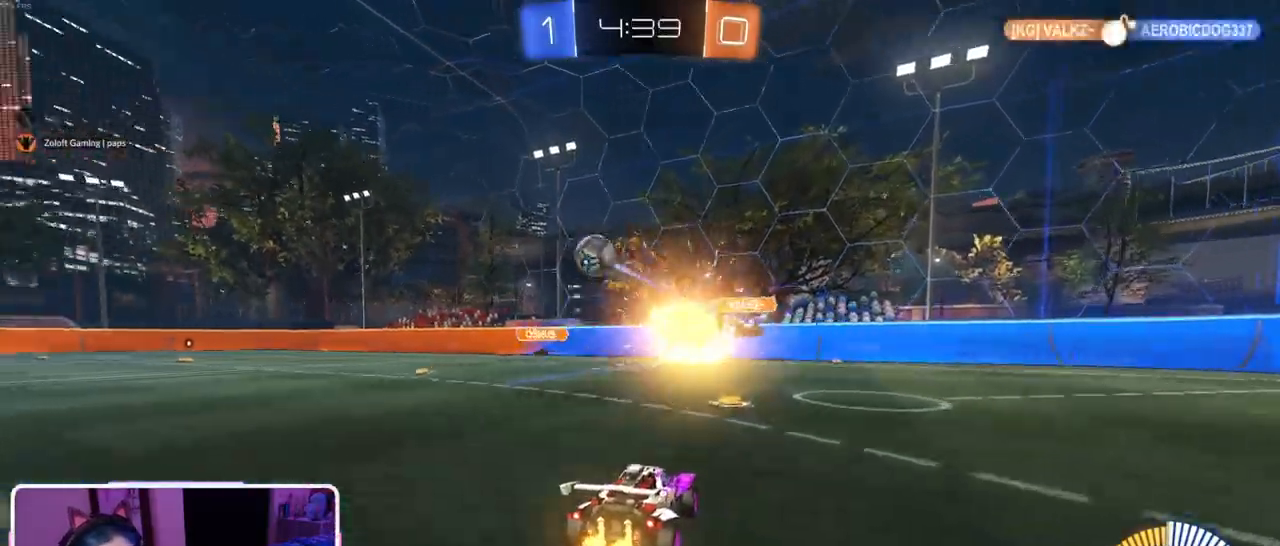
{"buttons": ["R2"], "left_stick": "left", "right_stick": "center", "events": [[83, "SQUARE", "up"]]}
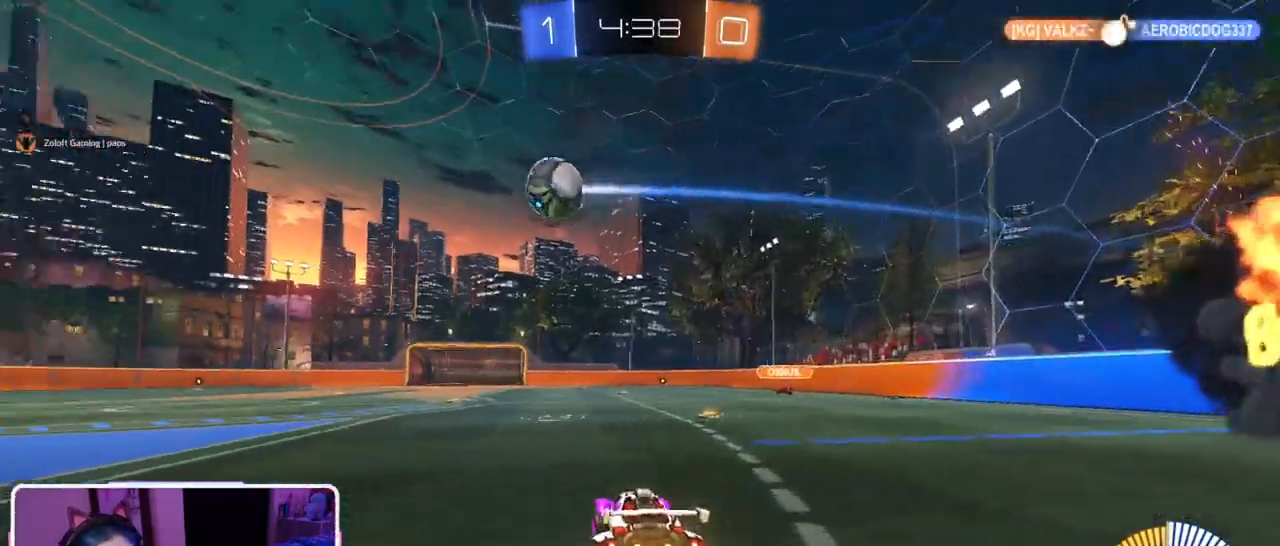
{"buttons": ["R1", "R2"], "left_stick": "right", "right_stick": "center", "events": [[67, "R1", "down"], [484, "left_stick", "right"]]}
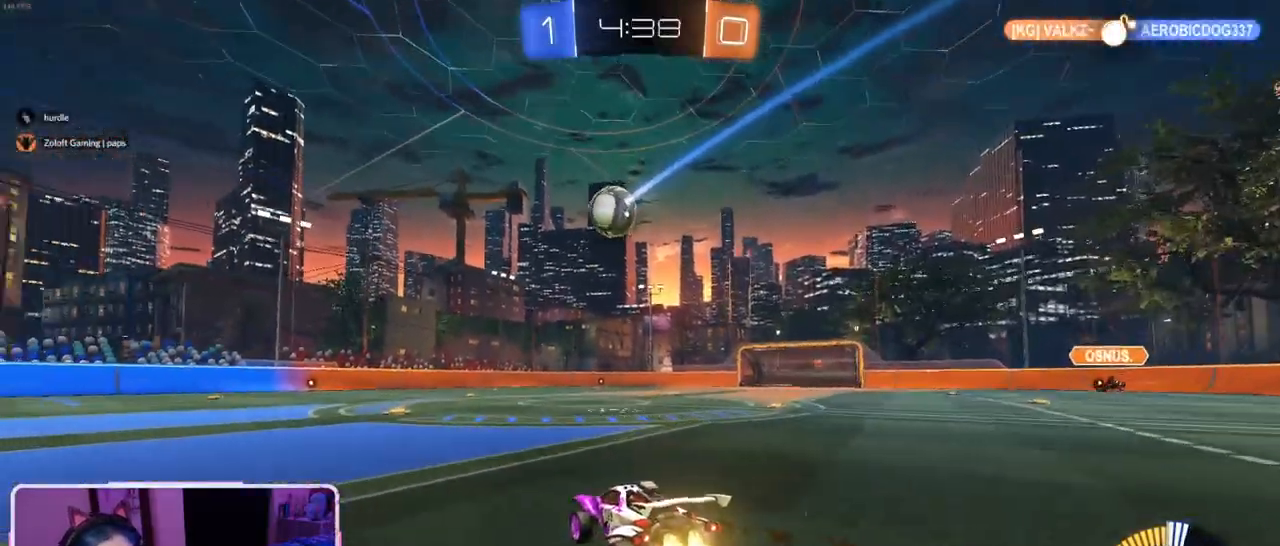
{"buttons": ["SQUARE", "R2"], "left_stick": "down-left", "right_stick": "center", "events": [[17, "CROSS", "down"], [33, "left_stick", "up"], [83, "left_stick", "up-left"], [100, "CROSS", "up"], [150, "CROSS", "down"], [200, "SQUARE", "down"], [234, "CROSS", "up"], [234, "left_stick", "down"], [400, "left_stick", "down-left"], [484, "R1", "up"]]}
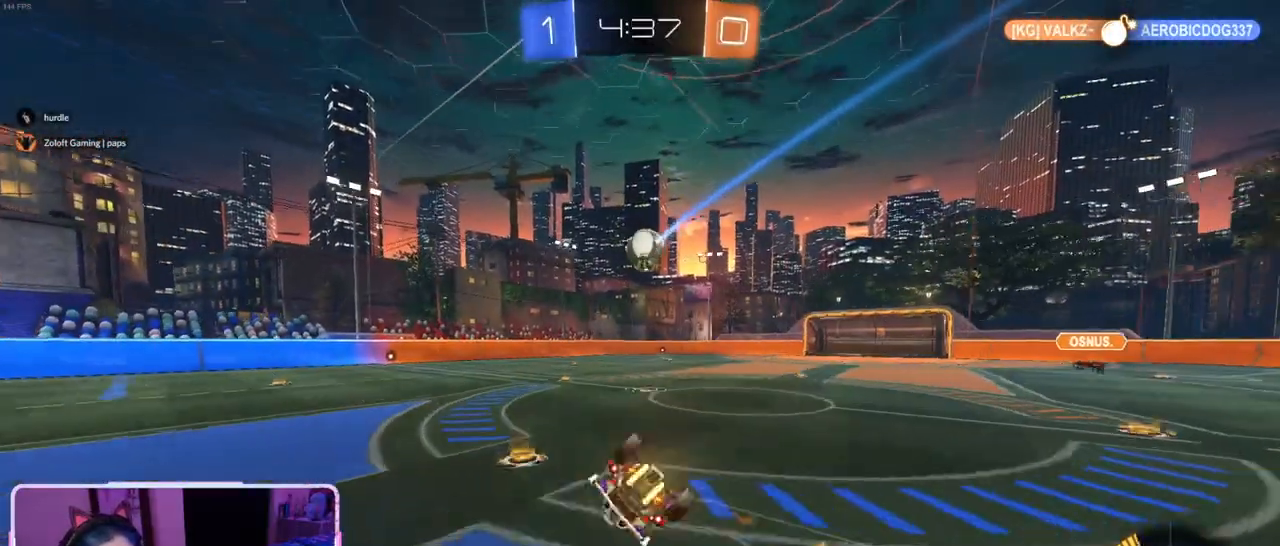
{"buttons": ["R2"], "left_stick": "down-left", "right_stick": "center", "events": [[501, "SQUARE", "up"]]}
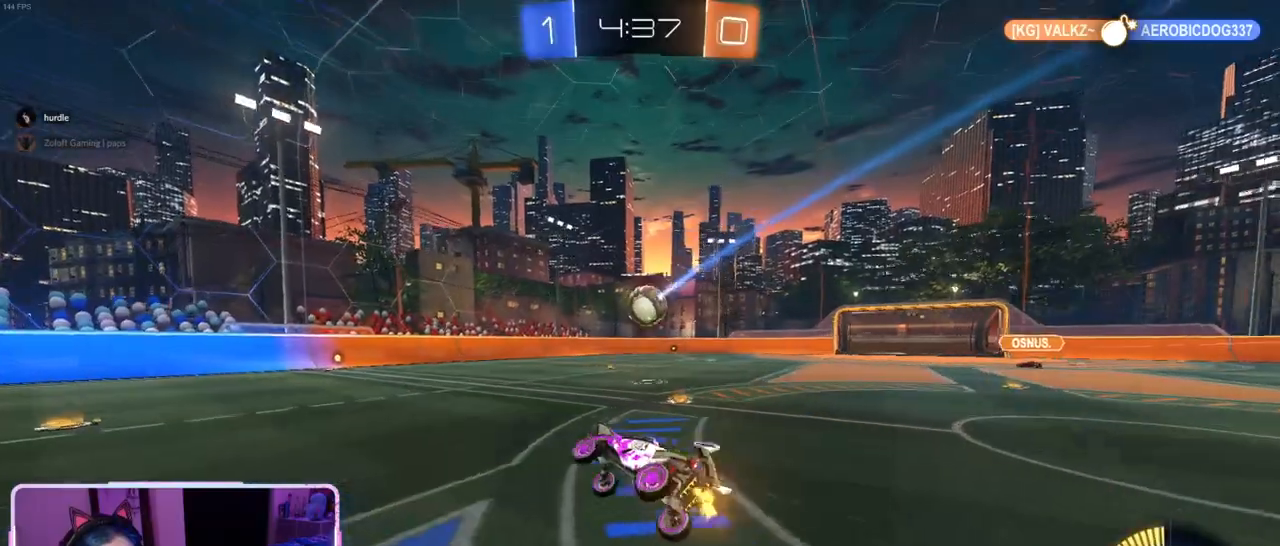
{"buttons": ["R2"], "left_stick": "center", "right_stick": "center", "events": [[33, "left_stick", "center"], [117, "left_stick", "right"], [150, "R1", "down"], [250, "left_stick", "center"], [400, "R1", "up"]]}
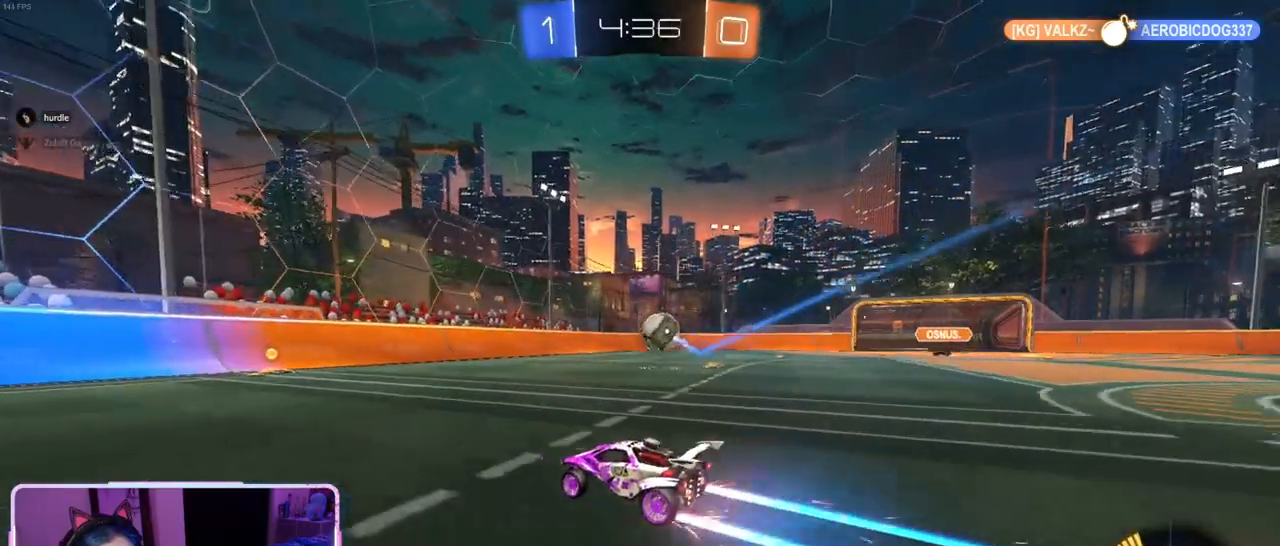
{"buttons": ["R2"], "left_stick": "center", "right_stick": "center", "events": [[167, "left_stick", "right"], [367, "left_stick", "center"]]}
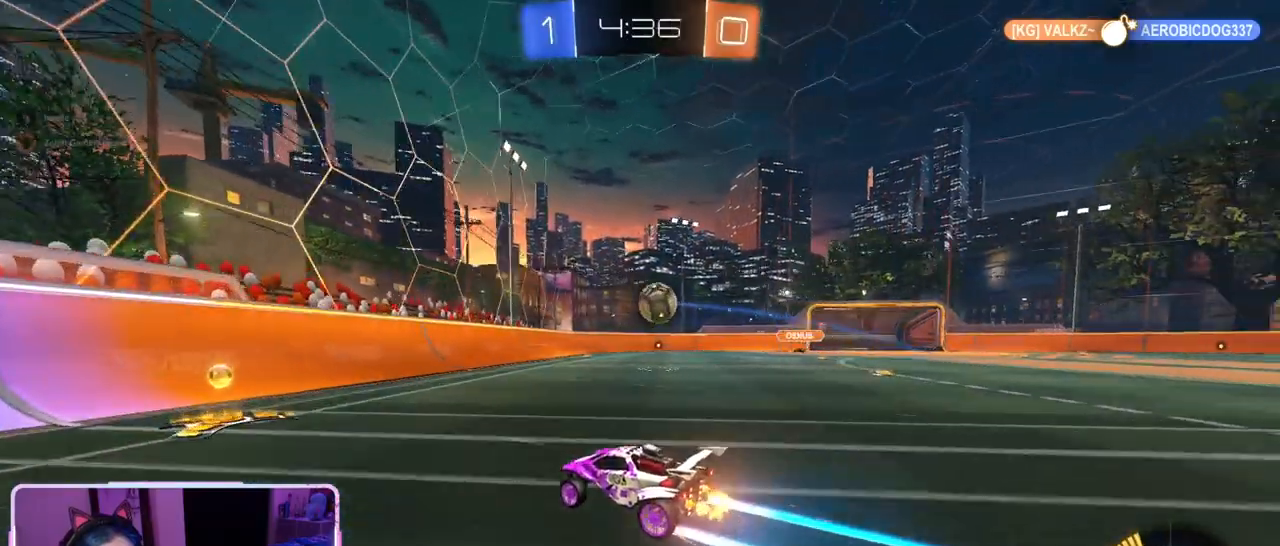
{"buttons": ["R2"], "left_stick": "right", "right_stick": "center", "events": [[234, "left_stick", "right"], [267, "SQUARE", "down"], [367, "SQUARE", "up"]]}
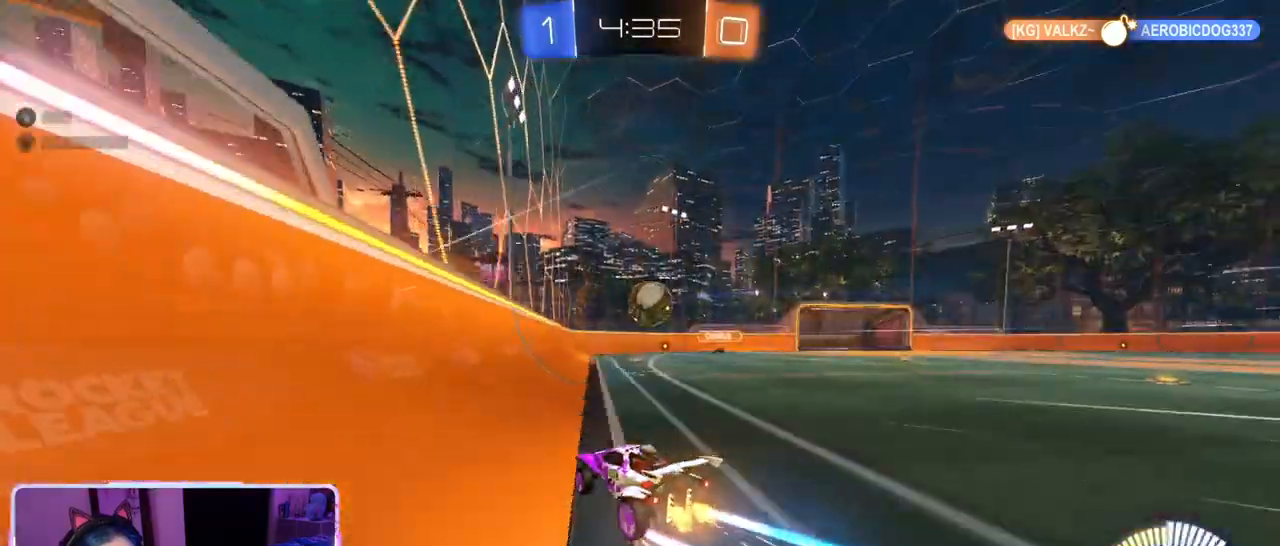
{"buttons": ["R2"], "left_stick": "center", "right_stick": "center", "events": [[351, "left_stick", "center"], [367, "TRIANGLE", "down"], [468, "TRIANGLE", "up"]]}
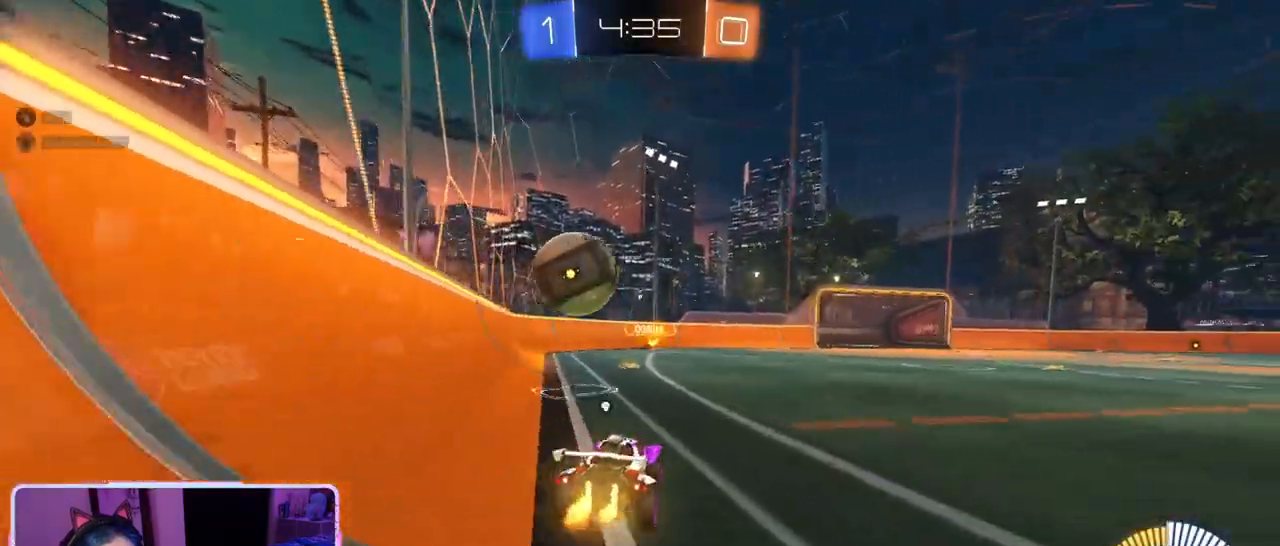
{"buttons": ["L2"], "left_stick": "right", "right_stick": "center", "events": [[217, "R2", "up"], [217, "left_stick", "right"], [284, "L2", "down"]]}
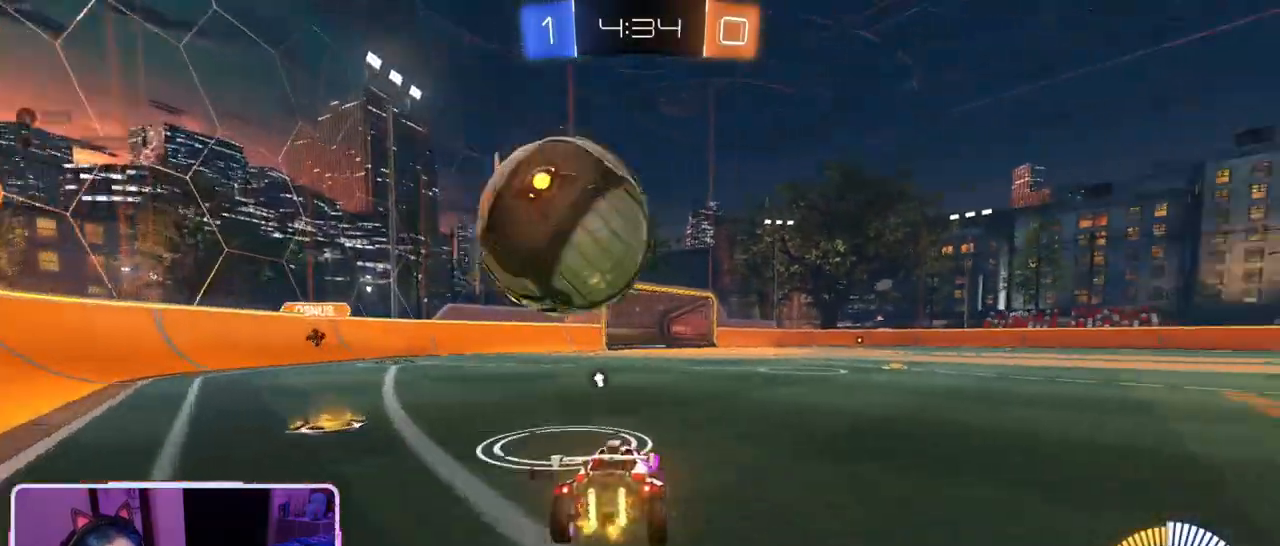
{"buttons": ["R1", "R2"], "left_stick": "center", "right_stick": "center", "events": [[67, "left_stick", "center"], [101, "R2", "down"], [117, "L2", "up"], [201, "left_stick", "left"], [234, "R1", "down"], [284, "left_stick", "center"]]}
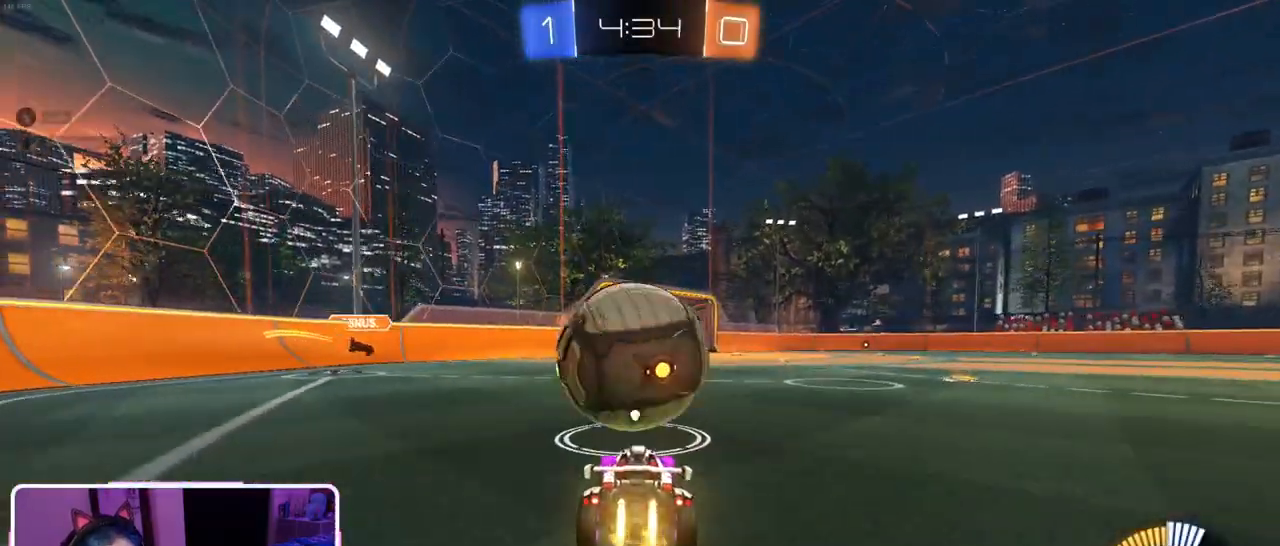
{"buttons": ["R2"], "left_stick": "down", "right_stick": "center", "events": [[83, "R1", "up"], [200, "left_stick", "down"], [217, "CROSS", "down"], [350, "CROSS", "up"]]}
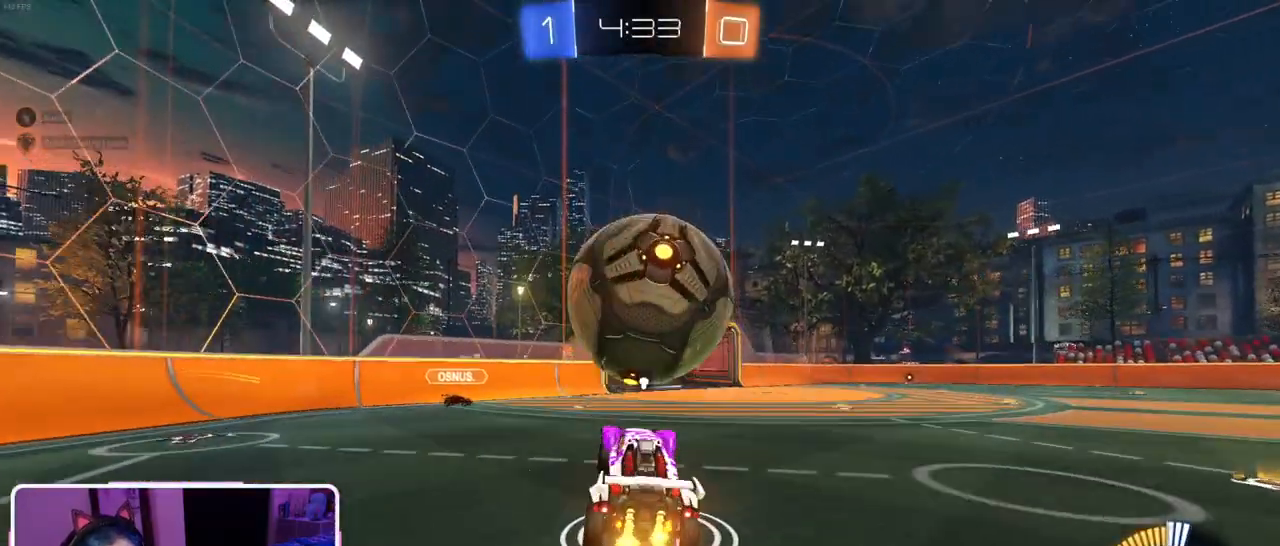
{"buttons": ["R2"], "left_stick": "center", "right_stick": "center", "events": [[51, "R1", "down"], [67, "left_stick", "down-right"], [384, "R1", "up"], [401, "left_stick", "center"]]}
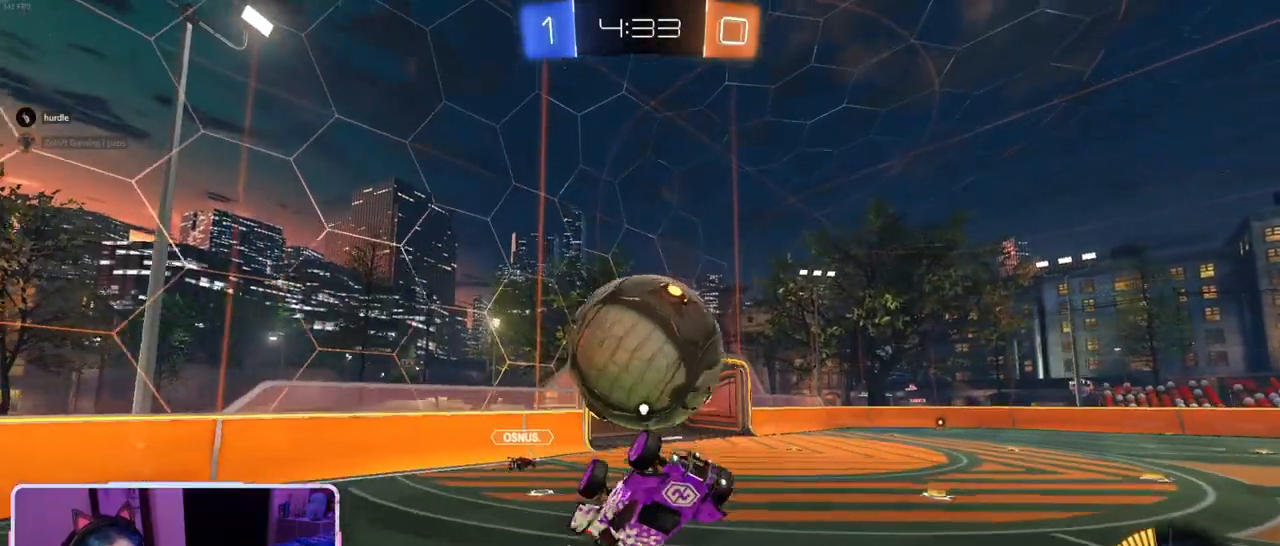
{"buttons": ["R2"], "left_stick": "center", "right_stick": "center", "events": [[33, "left_stick", "down"], [217, "CROSS", "down"], [334, "CROSS", "up"], [350, "left_stick", "center"]]}
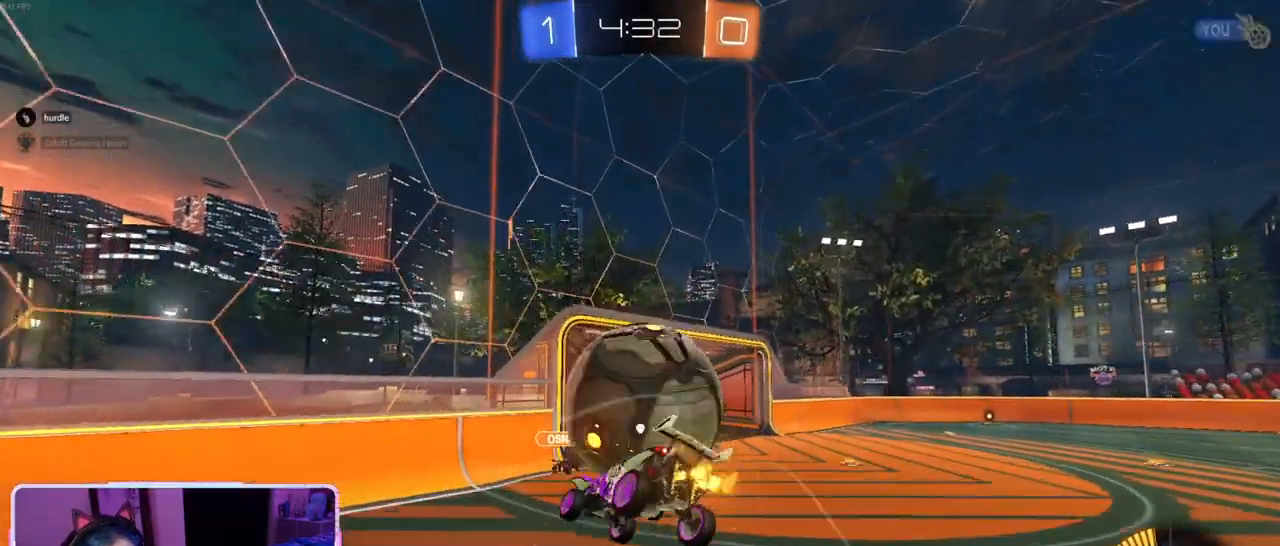
{"buttons": ["TRIANGLE", "R2"], "left_stick": "up", "right_stick": "center", "events": [[84, "left_stick", "up"], [451, "TRIANGLE", "down"]]}
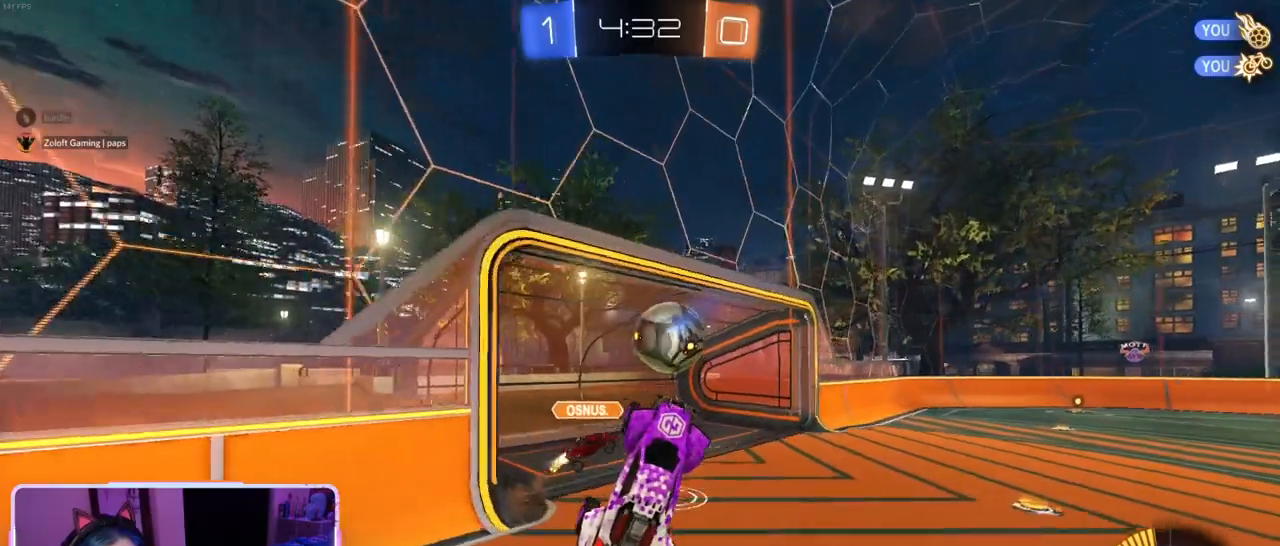
{"buttons": ["R2"], "left_stick": "center", "right_stick": "center", "events": [[33, "TRIANGLE", "up"], [234, "left_stick", "center"]]}
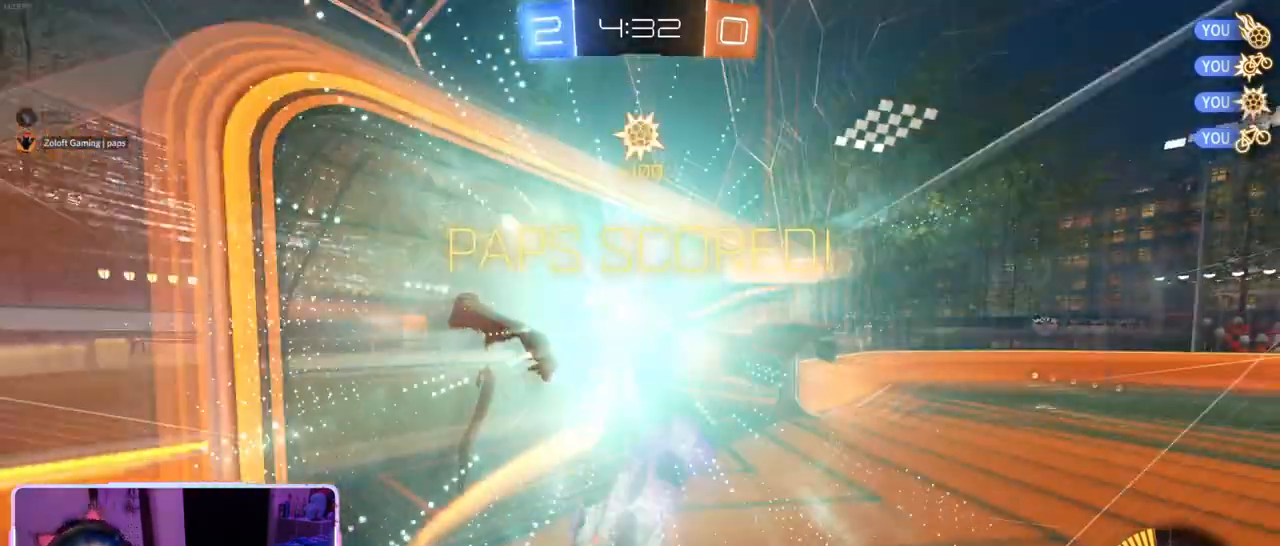
{"buttons": ["R2"], "left_stick": "down-right", "right_stick": "center", "events": [[317, "TRIANGLE", "down"], [334, "left_stick", "down-right"], [401, "TRIANGLE", "up"]]}
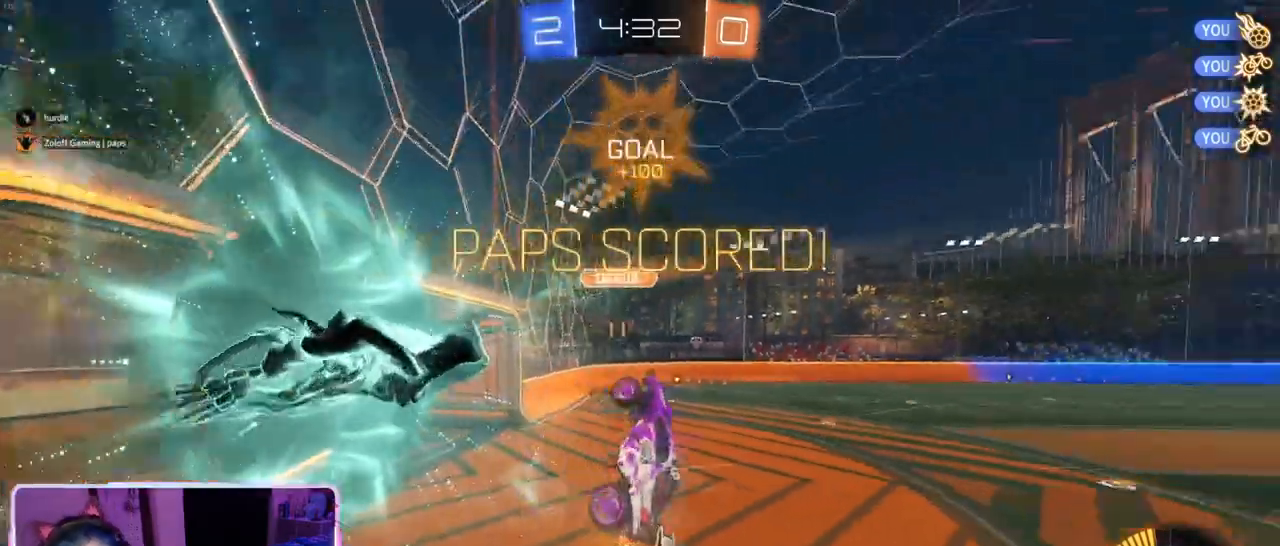
{"buttons": ["R2"], "left_stick": "center", "right_stick": "center", "events": [[150, "left_stick", "down"], [317, "left_stick", "down-left"], [484, "left_stick", "center"]]}
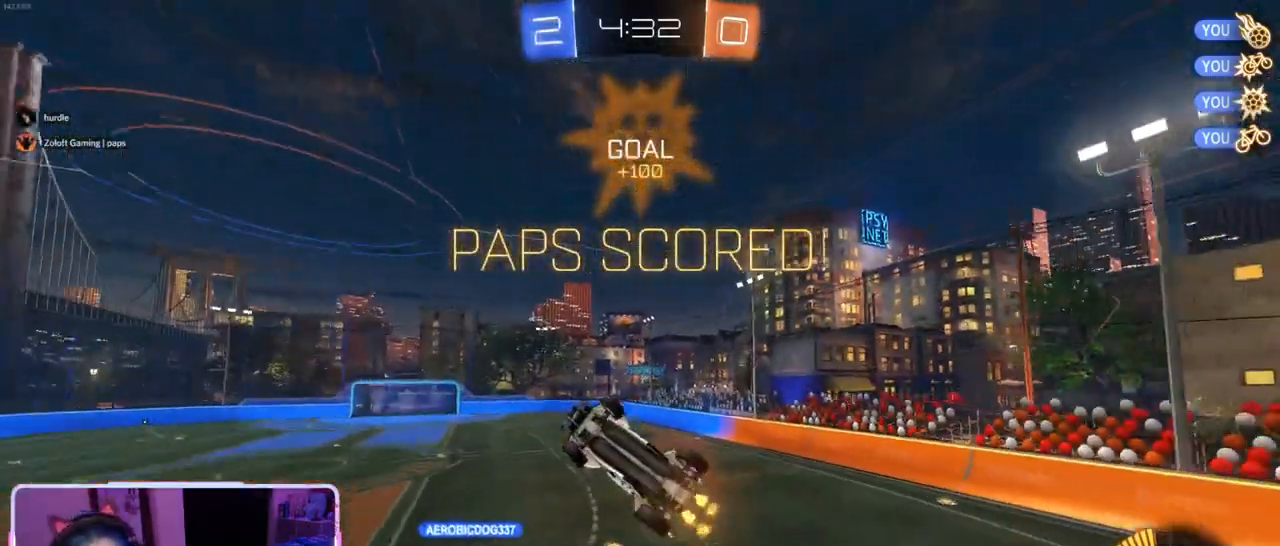
{"buttons": [], "left_stick": "center", "right_stick": "center", "events": [[451, "R2", "up"]]}
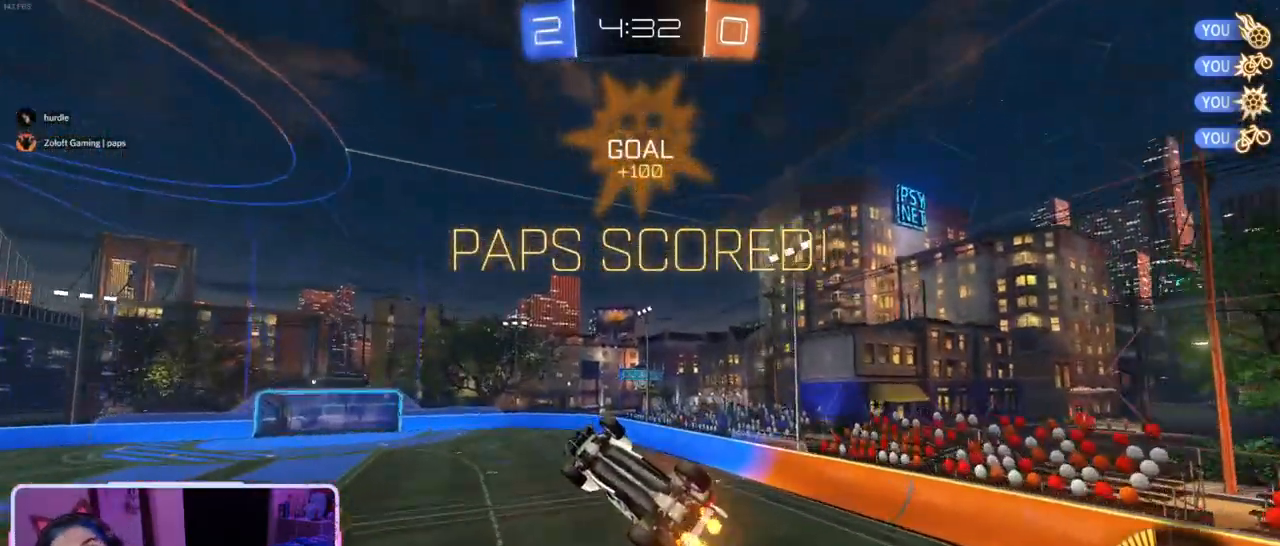
{"buttons": ["SQUARE"], "left_stick": "center", "right_stick": "center", "events": [[250, "SQUARE", "down"], [284, "left_stick", "left"], [500, "left_stick", "center"]]}
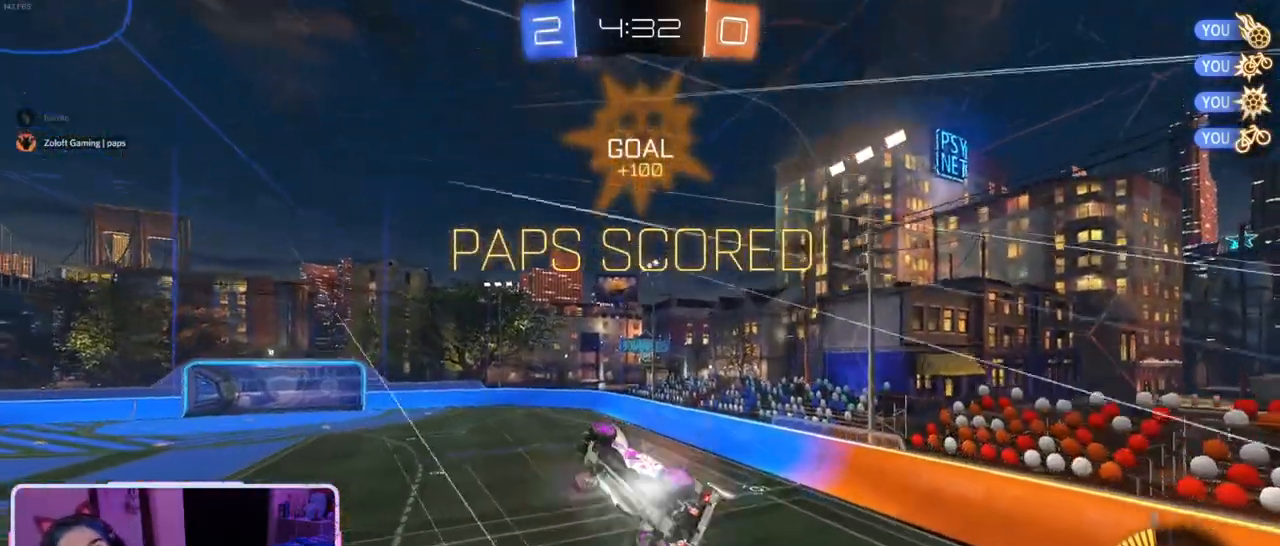
{"buttons": [], "left_stick": "center", "right_stick": "center", "events": [[84, "SQUARE", "up"]]}